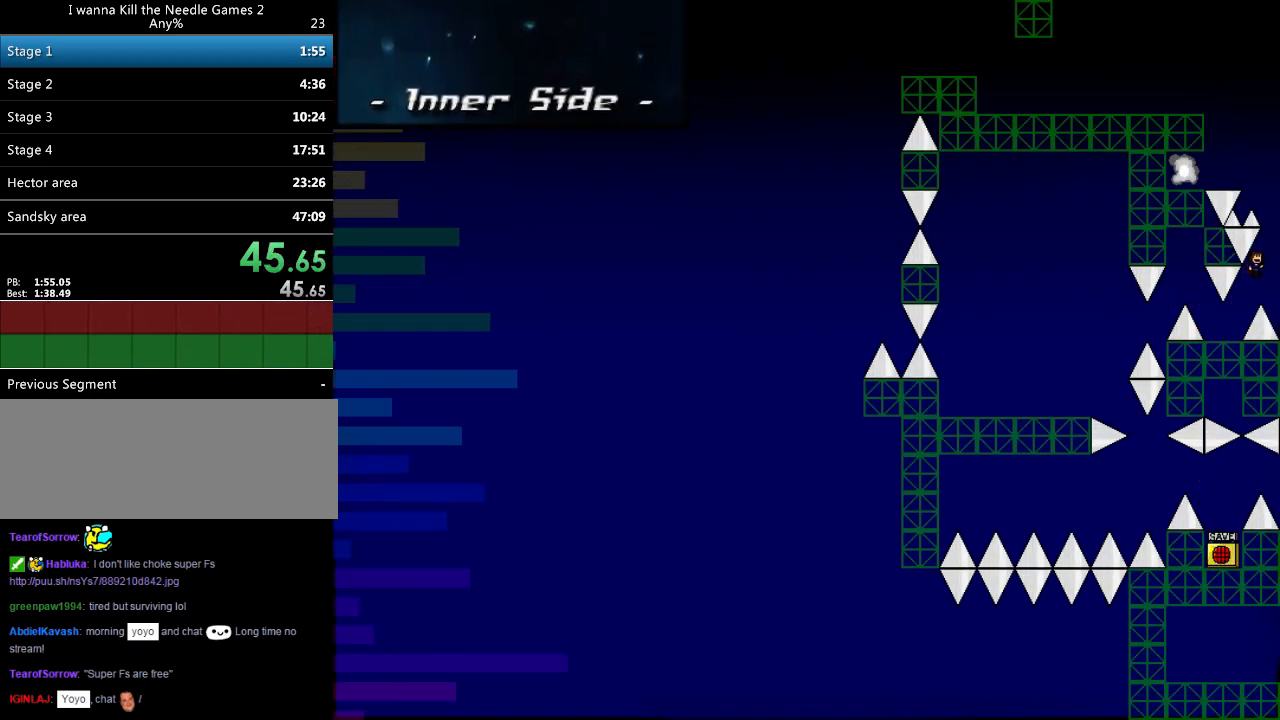
Gameplay with keyboard; each line is a JSON object with the keys held at the frame after it. "events" lists presses ("down") and releases ("up") of "down", "left", "r", "right", "shift_l", "shift_r", "up" and "z" between this image and that frame as [ms after this image, input, new state], when the widget could be followed in between. No other keys are recorded. Mouse input is not recorded.
{"keys": ["left", "shift_l"], "events": [[80, "right", "up"], [200, "shift_l", "up"], [240, "shift_l", "down"], [300, "left", "down"]]}
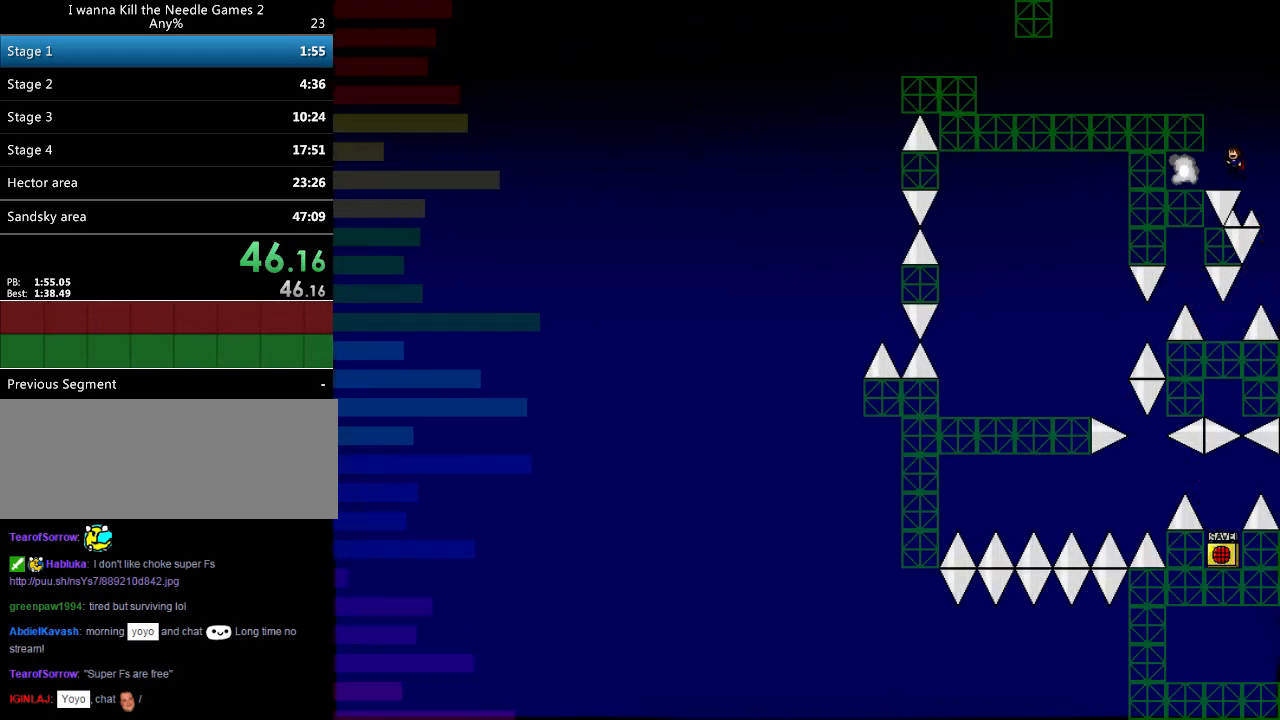
{"keys": [], "events": [[140, "shift_l", "up"], [260, "left", "up"]]}
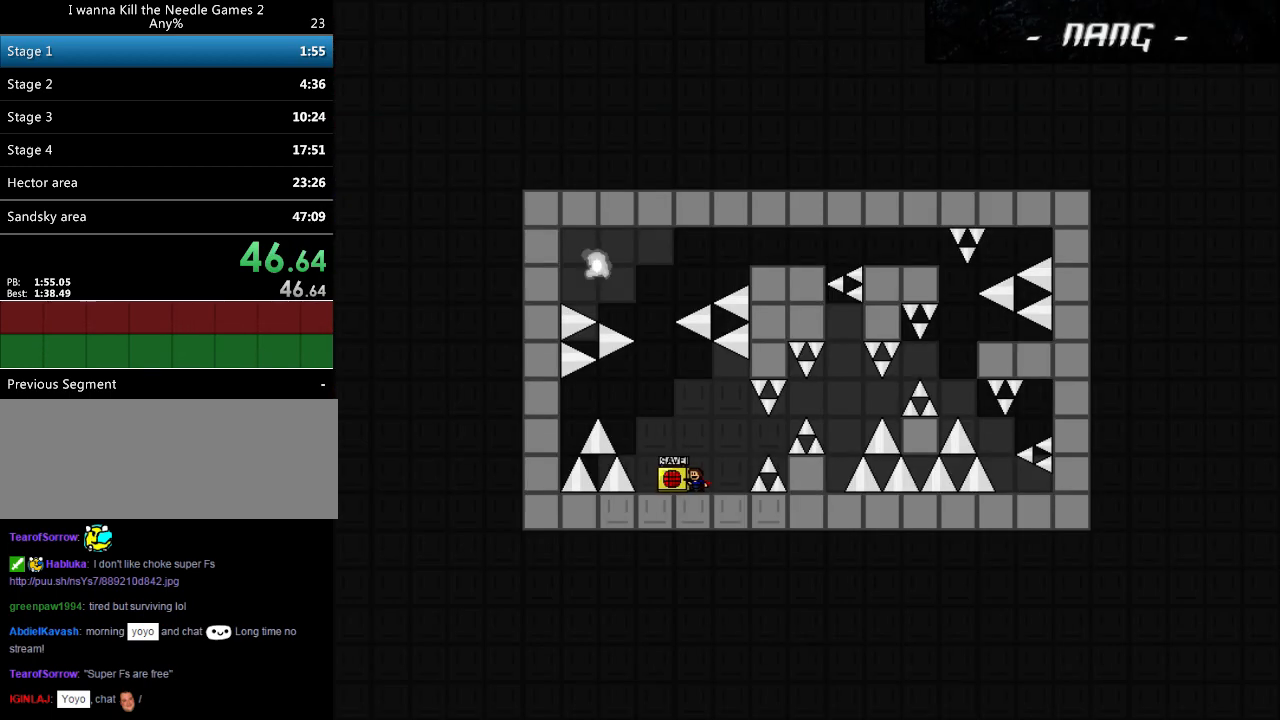
{"keys": [], "events": [[280, "right", "down"], [380, "right", "up"], [420, "left", "down"], [480, "left", "up"]]}
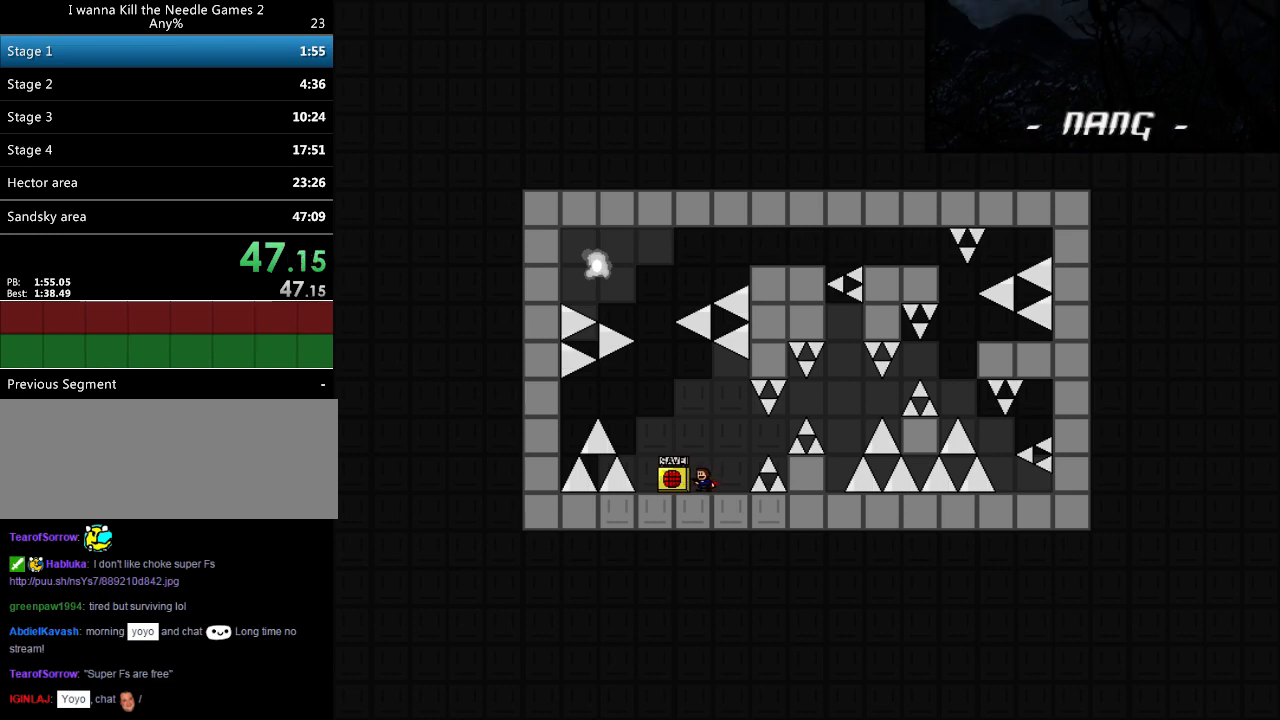
{"keys": ["right"], "events": [[20, "z", "down"], [80, "z", "up"], [120, "right", "down"], [260, "shift_l", "down"], [340, "shift_l", "up"]]}
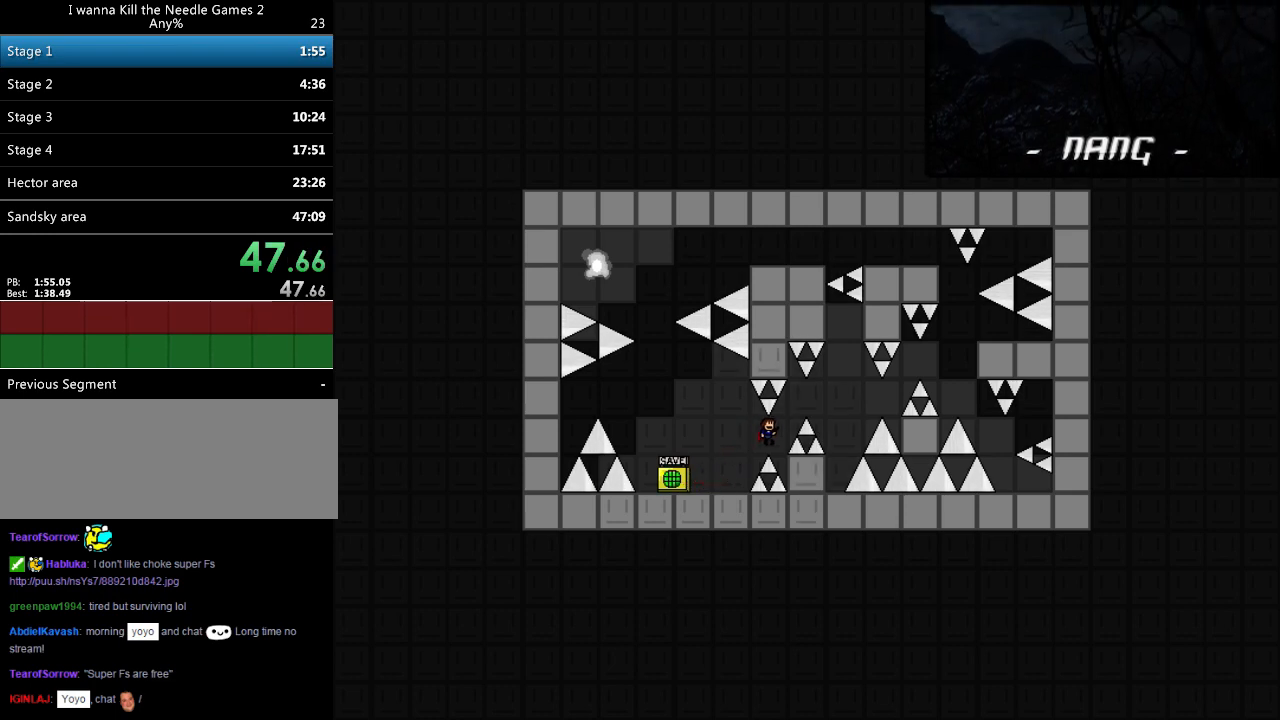
{"keys": ["left"], "events": [[40, "shift_l", "down"], [140, "shift_l", "up"], [420, "right", "up"], [460, "left", "down"]]}
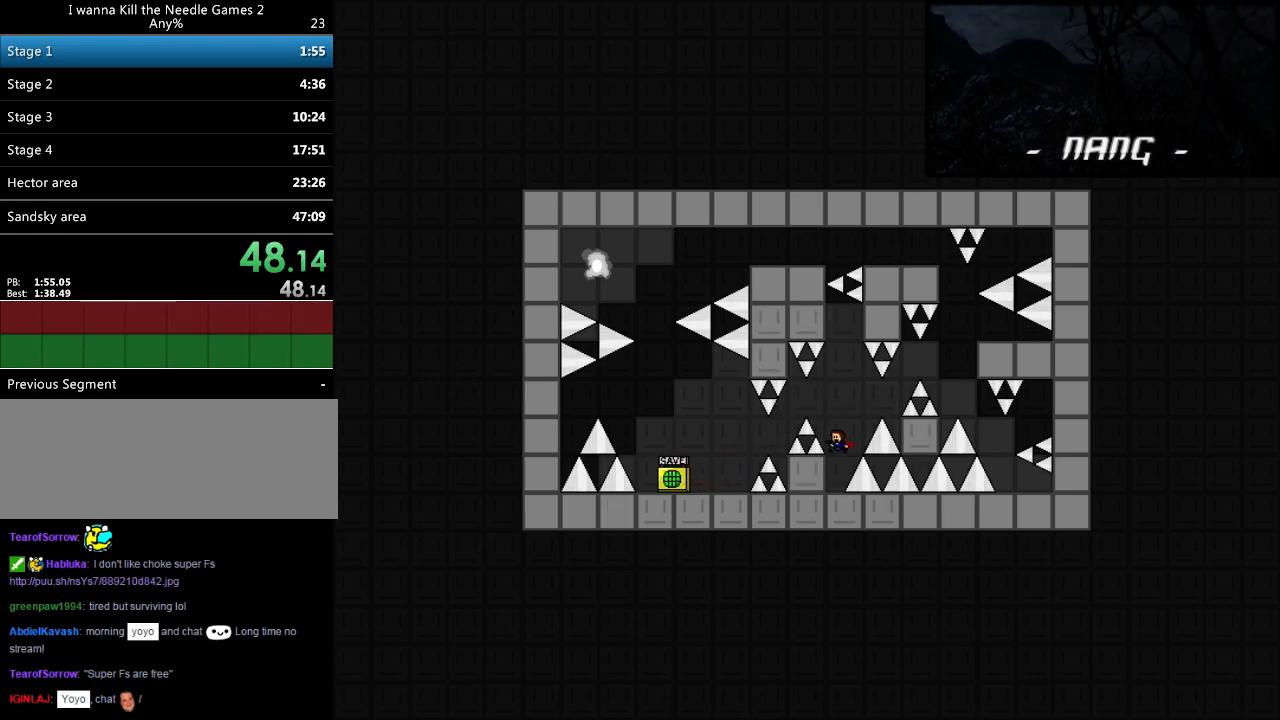
{"keys": ["right", "shift_l"], "events": [[100, "left", "up"], [140, "right", "down"], [140, "shift_l", "down"], [360, "shift_l", "up"], [480, "shift_l", "down"]]}
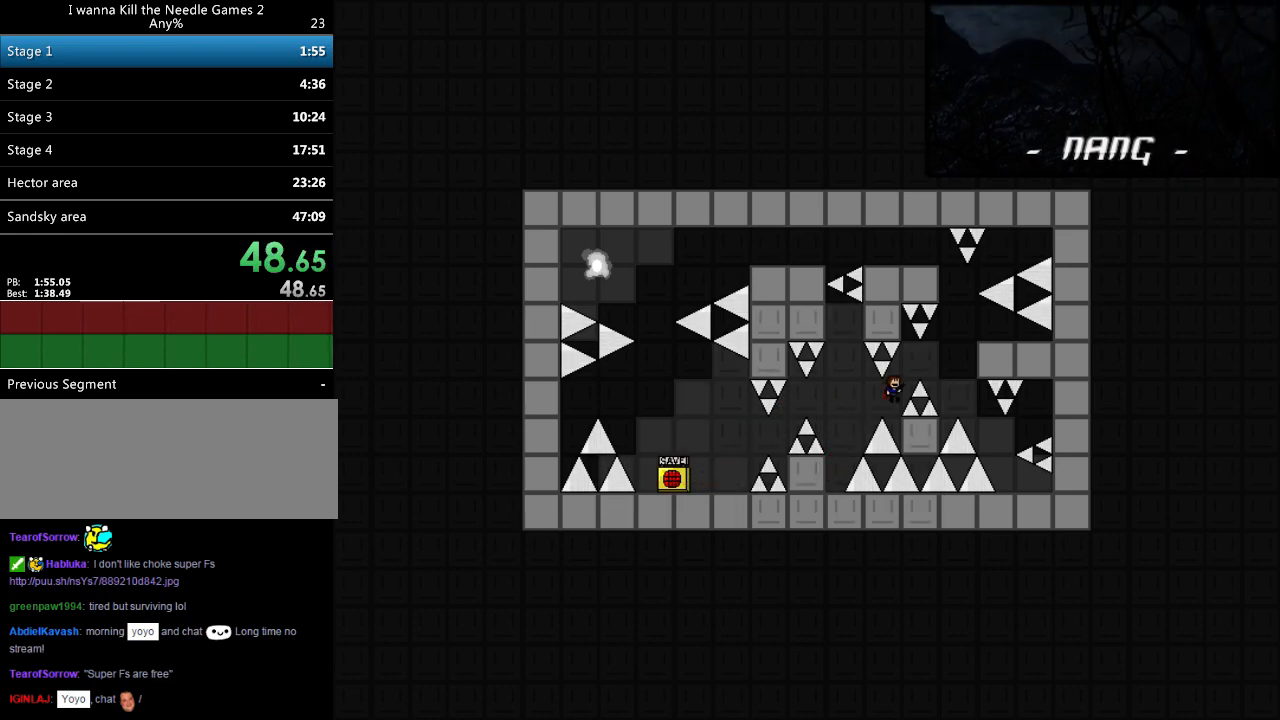
{"keys": ["right"], "events": [[80, "shift_l", "up"]]}
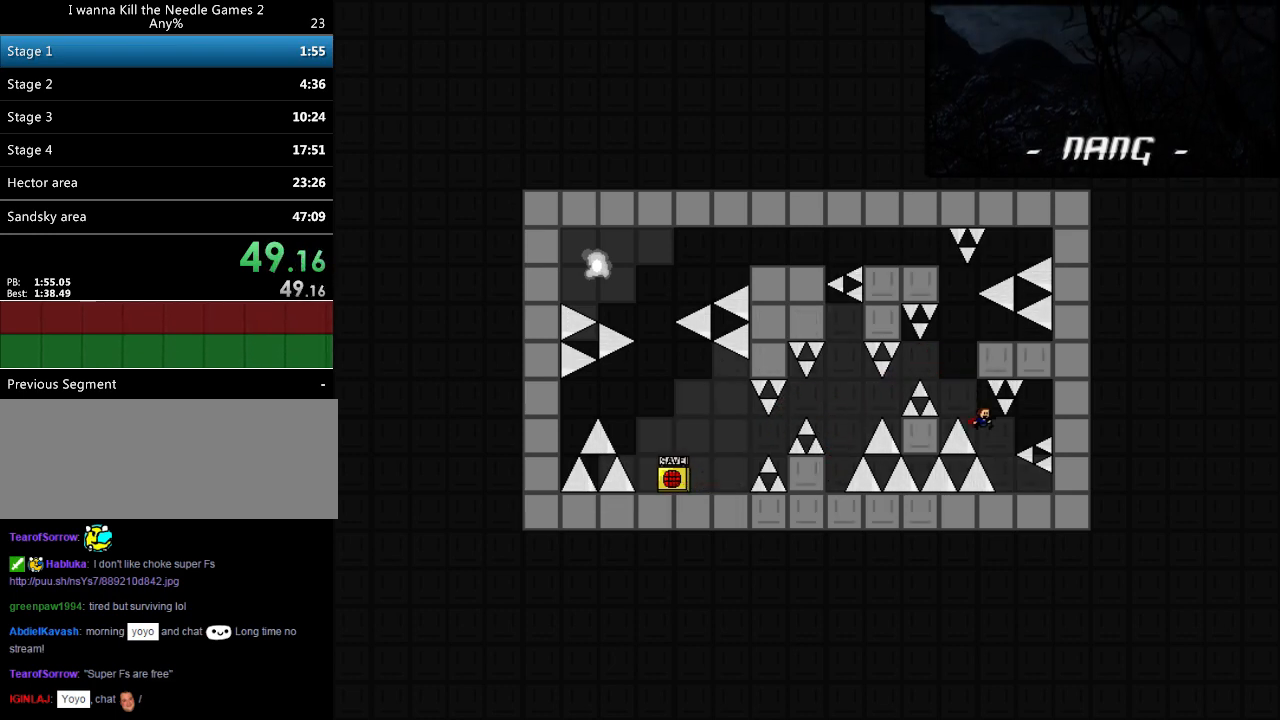
{"keys": ["shift_l"], "events": [[140, "right", "up"], [160, "left", "down"], [160, "shift_l", "down"], [460, "left", "up"], [460, "shift_l", "up"], [500, "shift_l", "down"]]}
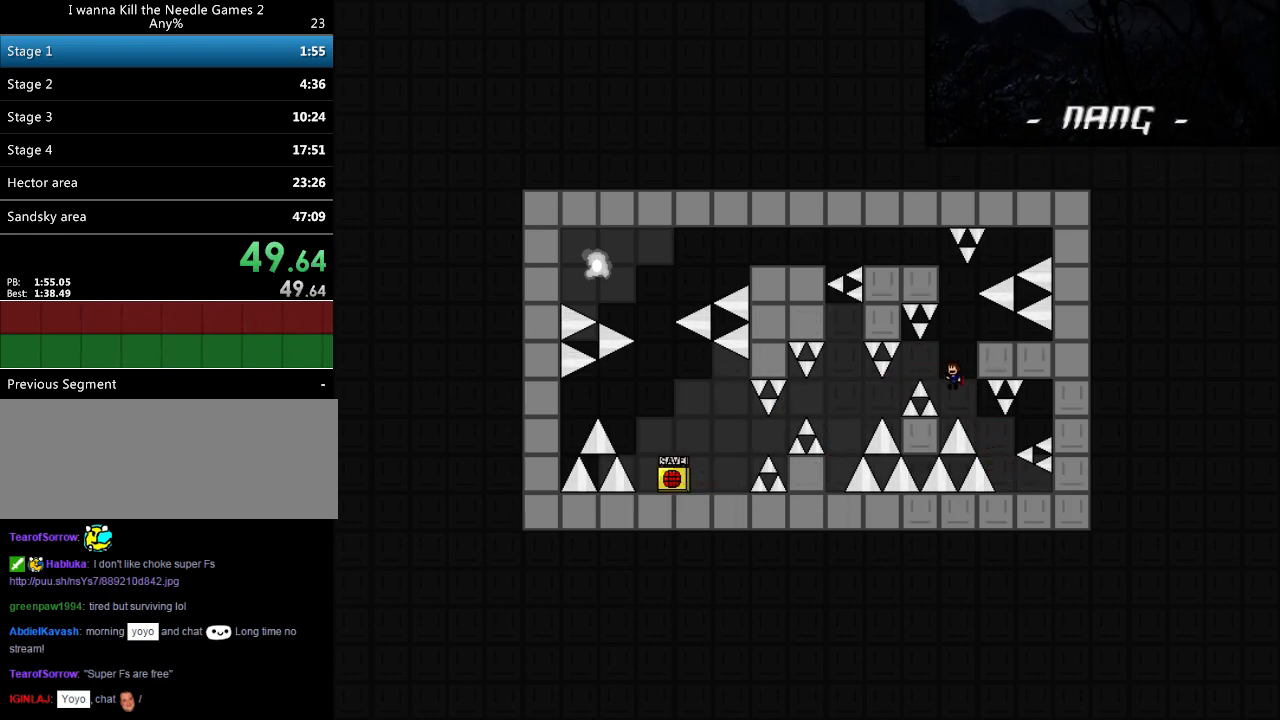
{"keys": ["left", "shift_l"], "events": [[120, "right", "down"], [240, "shift_l", "up"], [260, "right", "up"], [400, "left", "down"], [440, "shift_l", "down"]]}
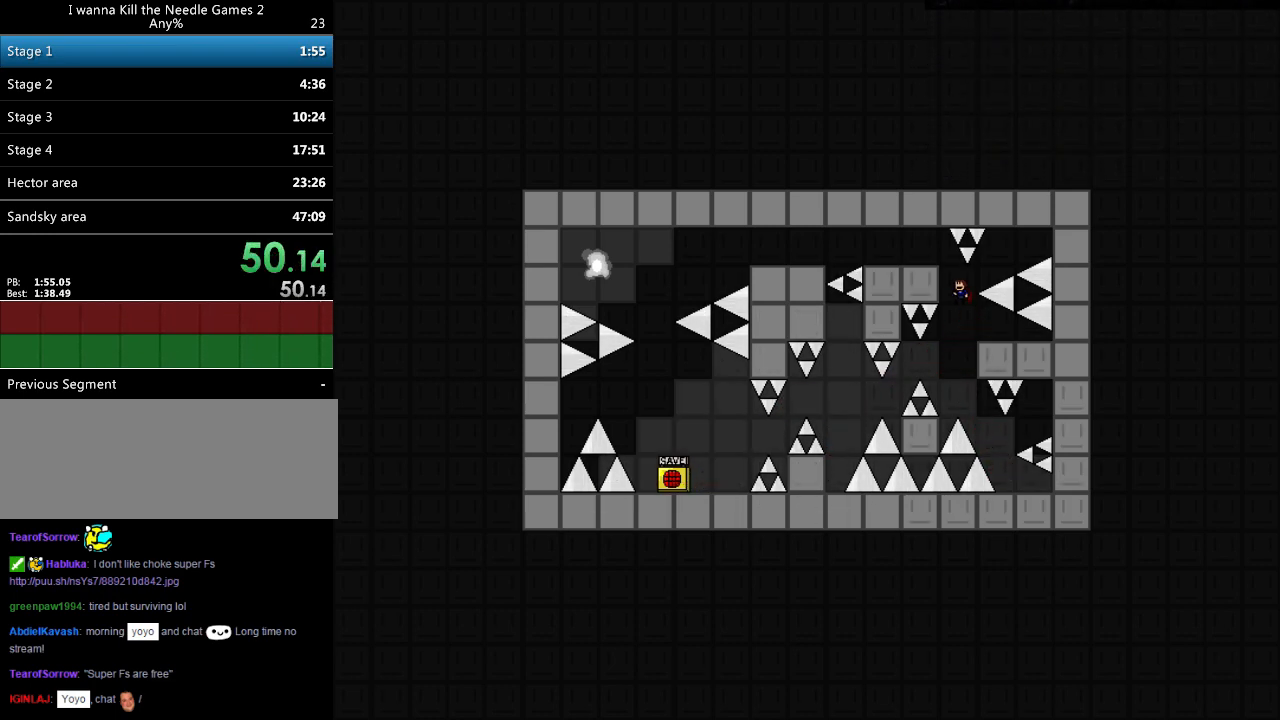
{"keys": ["left"], "events": [[40, "shift_l", "up"], [120, "shift_l", "down"], [300, "shift_l", "up"]]}
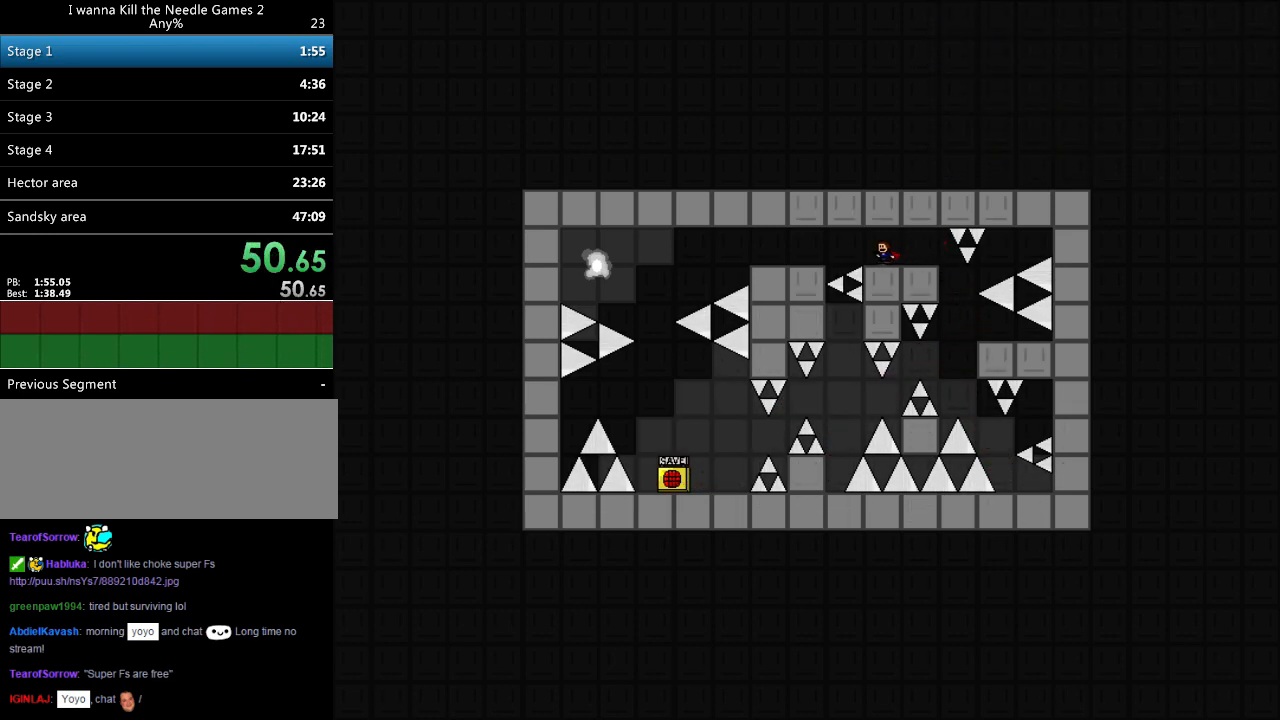
{"keys": ["left", "shift_l"], "events": [[80, "shift_l", "down"], [120, "shift_l", "up"], [260, "shift_l", "down"]]}
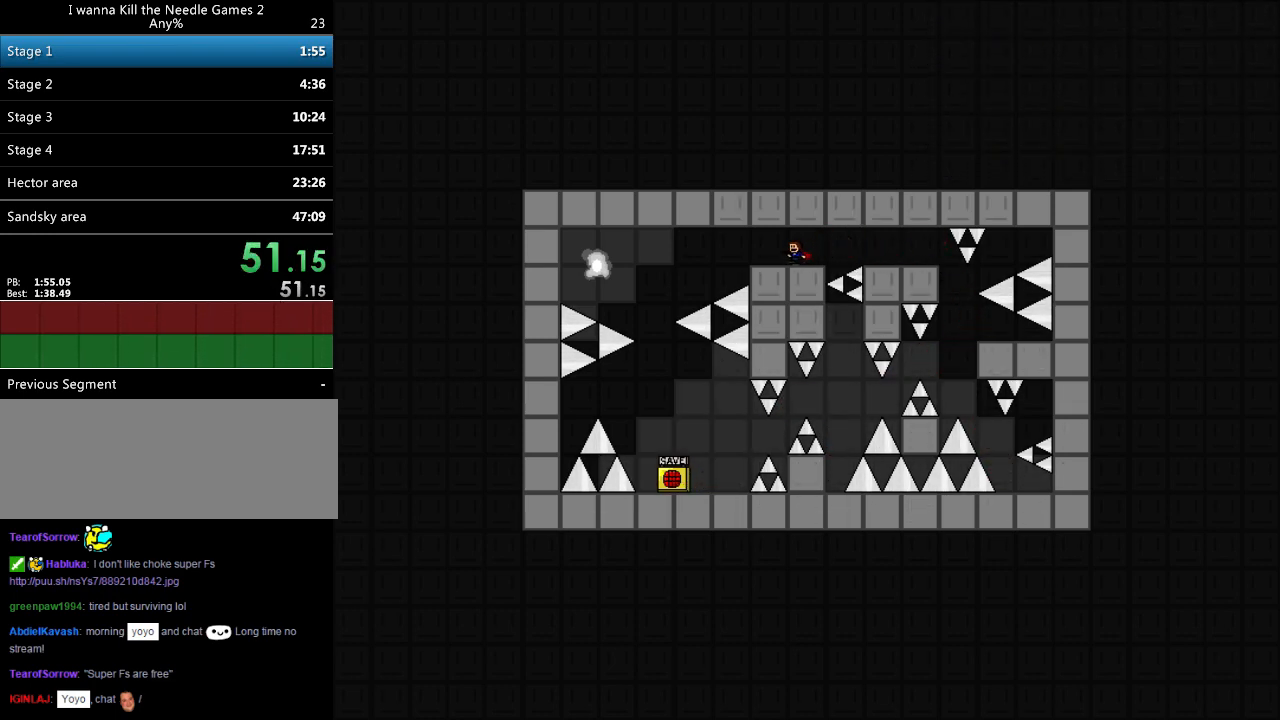
{"keys": ["shift_l"], "events": [[220, "left", "up"], [400, "left", "down"], [460, "left", "up"]]}
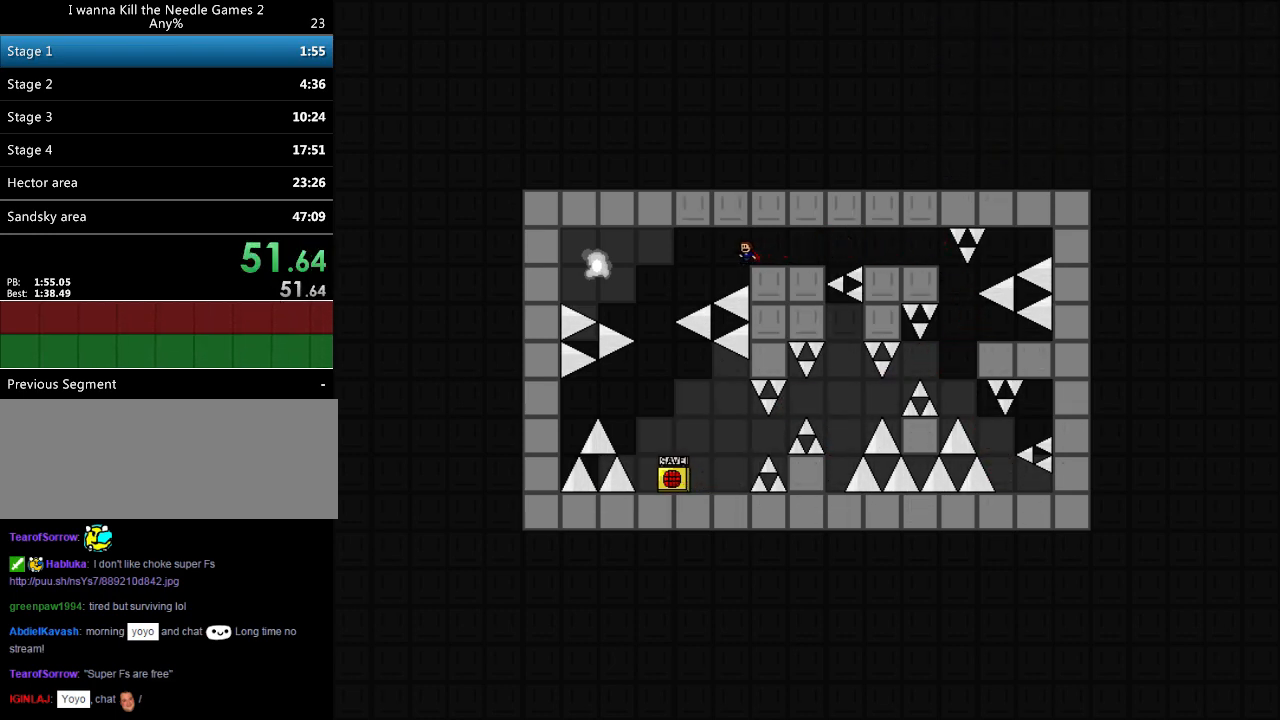
{"keys": ["left"], "events": [[140, "left", "down"], [140, "shift_l", "up"], [140, "shift_r", "down"], [400, "shift_r", "up"]]}
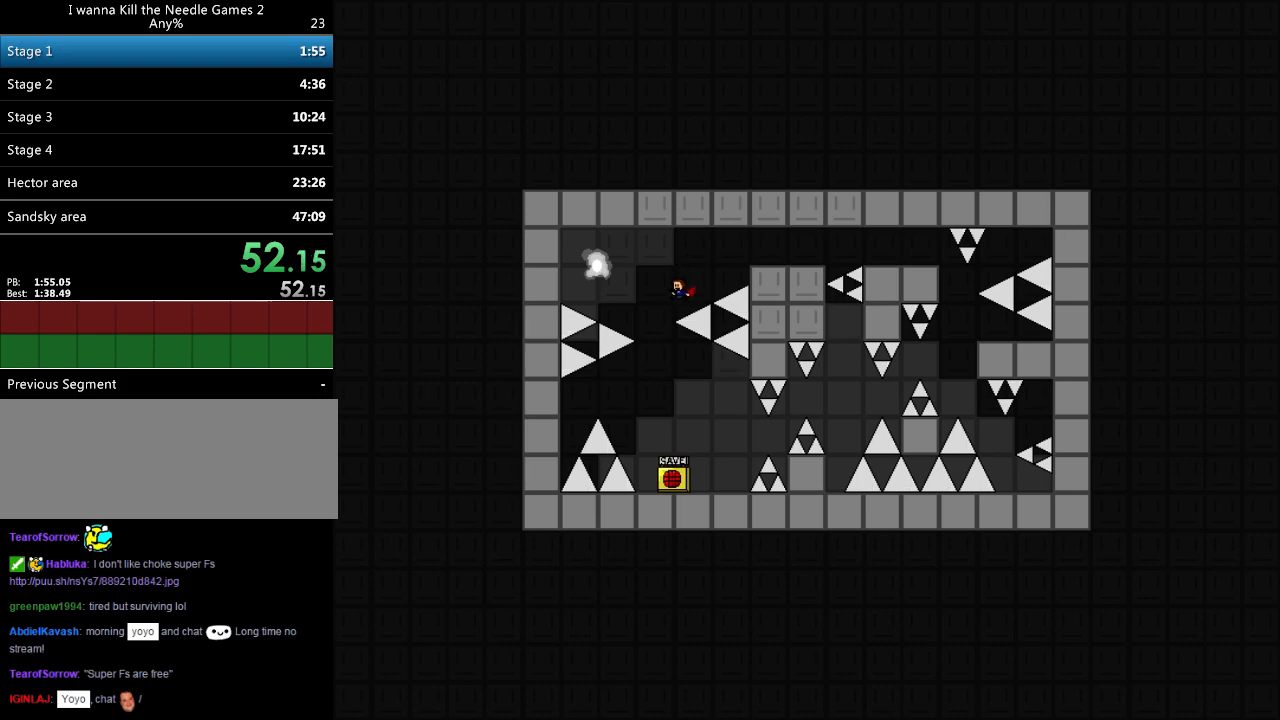
{"keys": [], "events": [[20, "shift_l", "down"], [120, "shift_l", "up"], [400, "left", "up"]]}
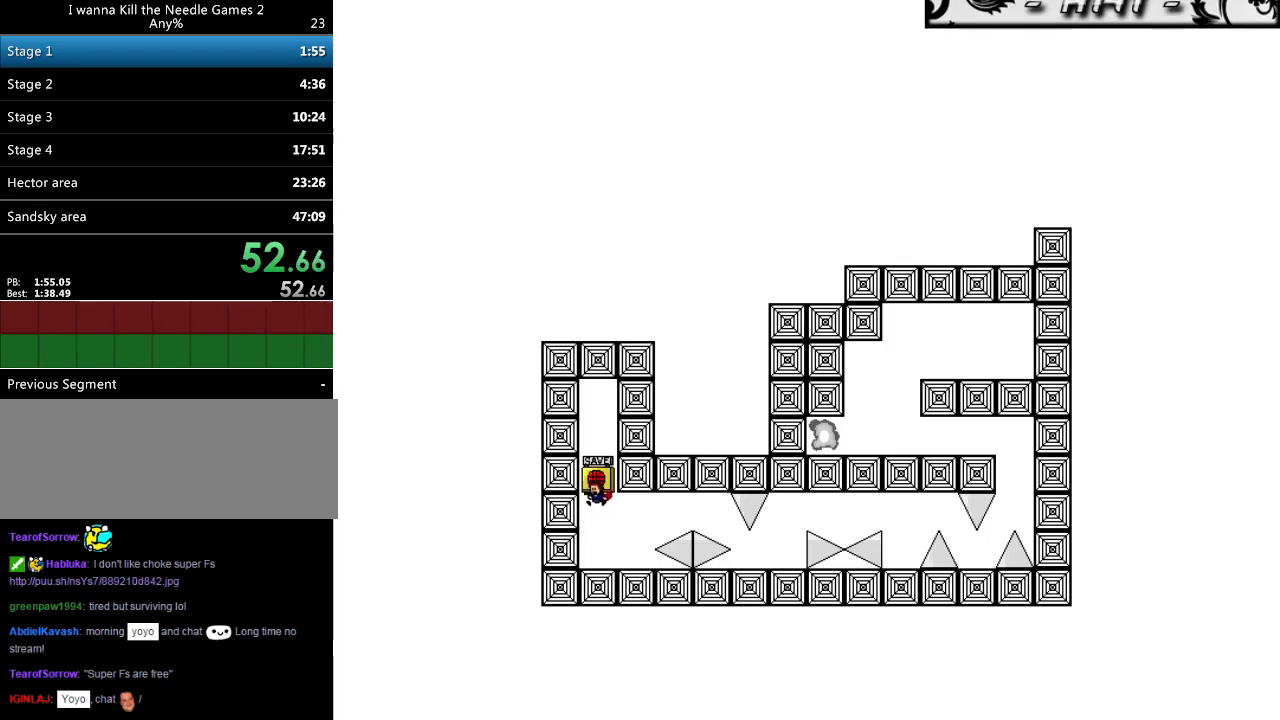
{"keys": ["shift_l"], "events": [[380, "shift_l", "down"]]}
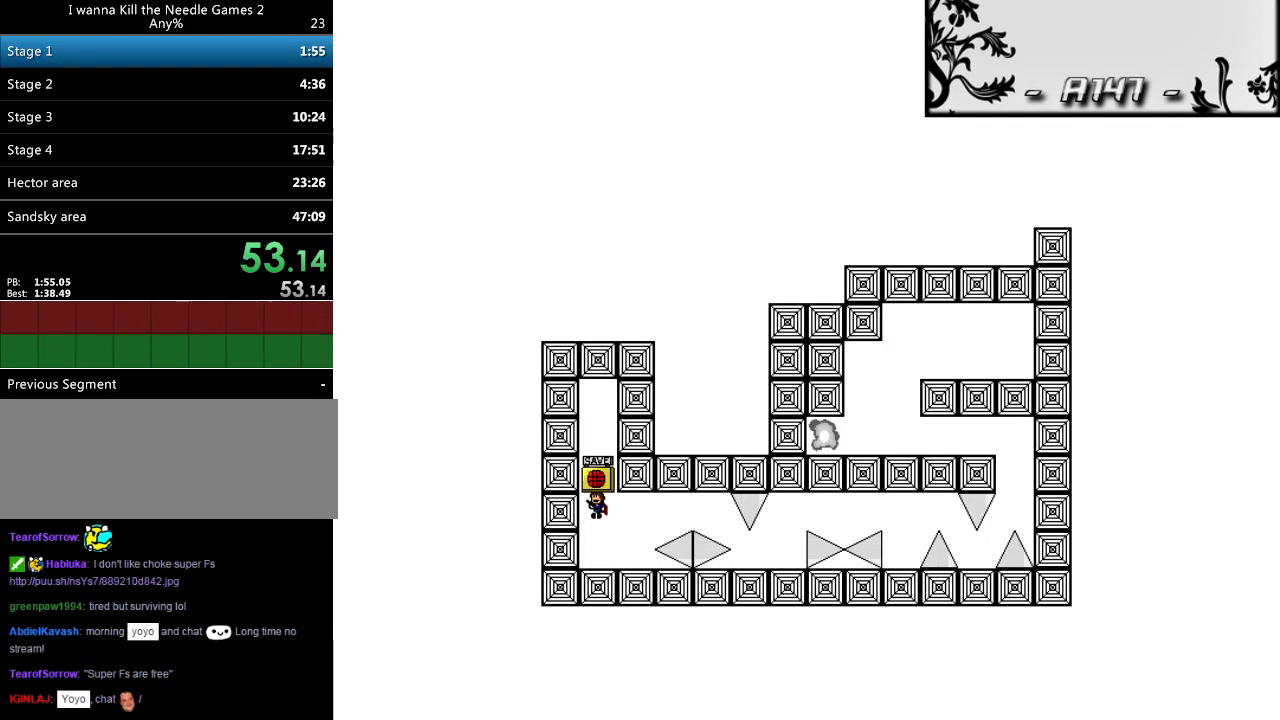
{"keys": [], "events": [[40, "right", "down"], [120, "shift_l", "up"], [200, "left", "down"], [200, "right", "up"], [220, "left", "up"], [260, "z", "down"], [300, "z", "up"], [360, "z", "down"], [480, "z", "up"]]}
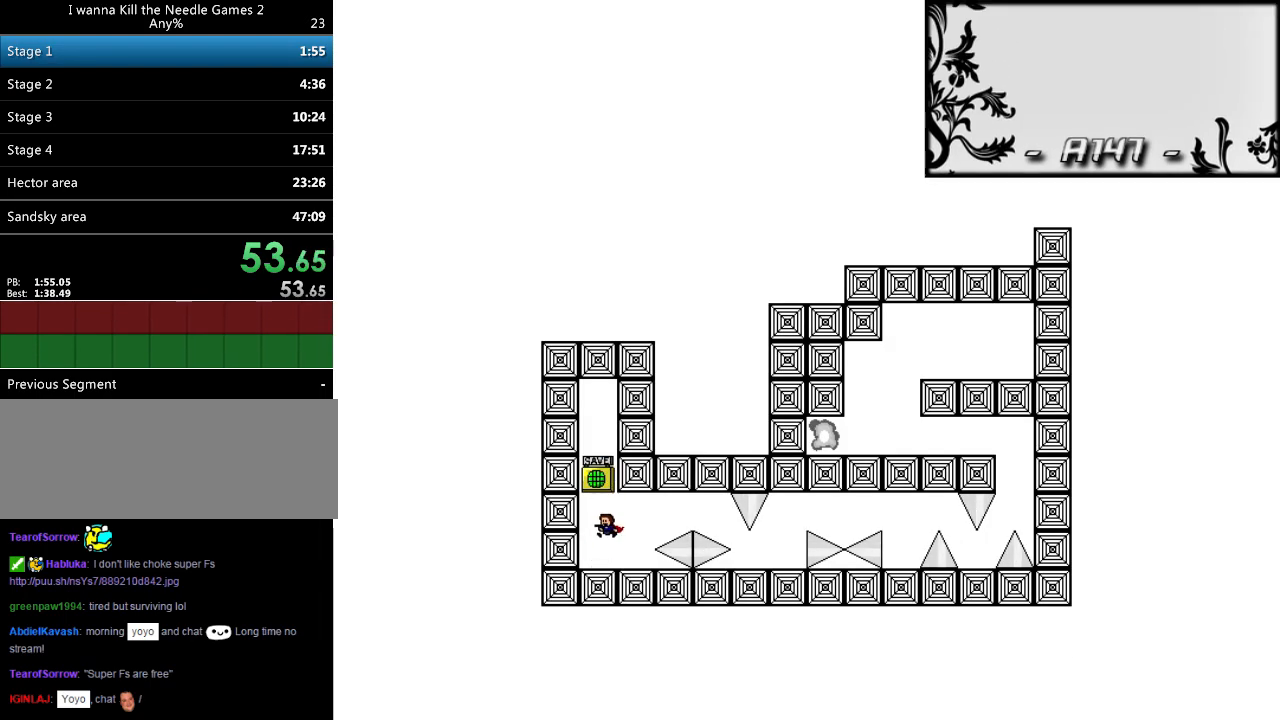
{"keys": ["right"], "events": [[20, "right", "down"], [200, "shift_l", "down"], [280, "shift_l", "up"]]}
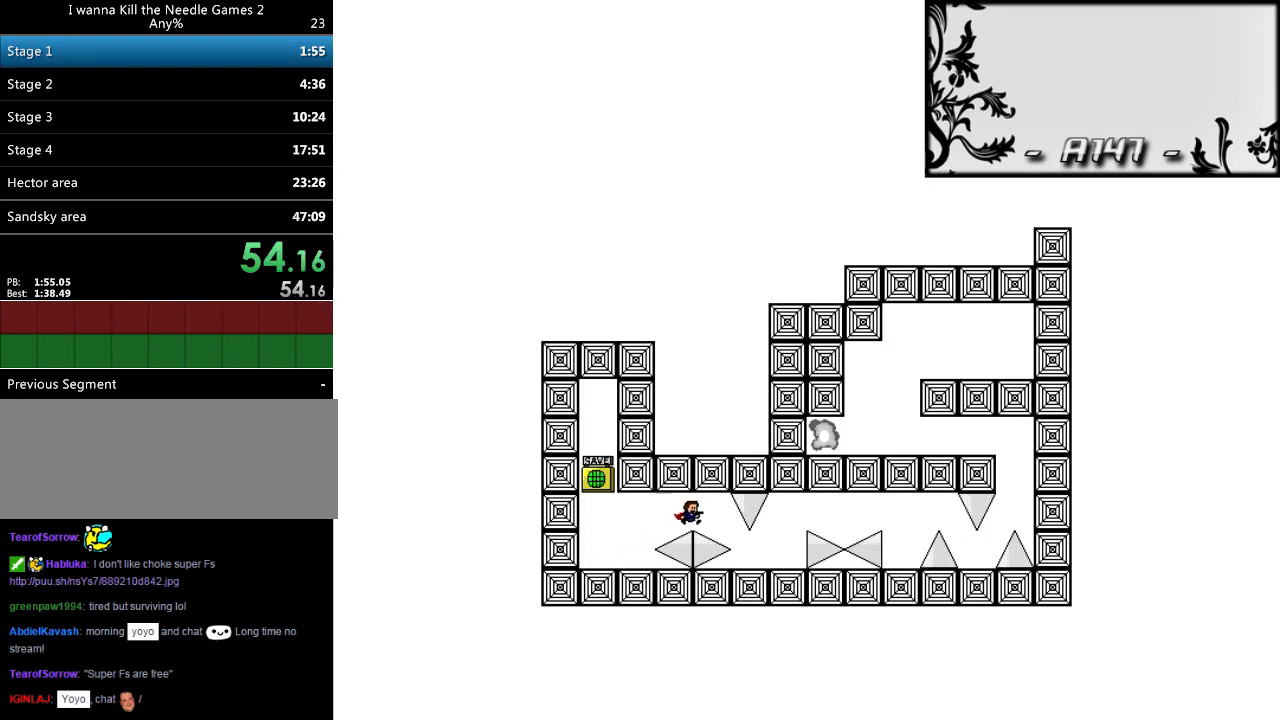
{"keys": [], "events": [[20, "shift_l", "down"], [60, "shift_l", "up"], [440, "right", "up"]]}
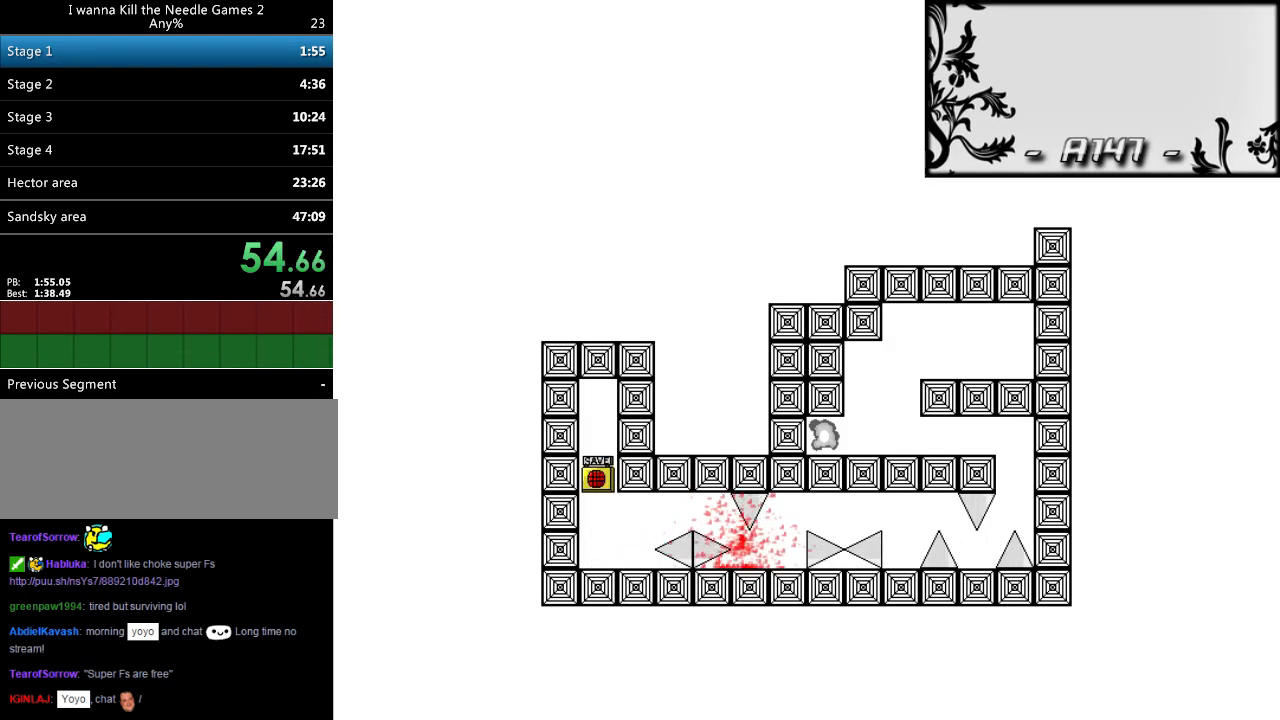
{"keys": ["right", "shift_l"], "events": [[20, "r", "down"], [80, "r", "up"], [80, "right", "down"], [320, "right", "up"], [380, "right", "down"], [460, "shift_l", "down"]]}
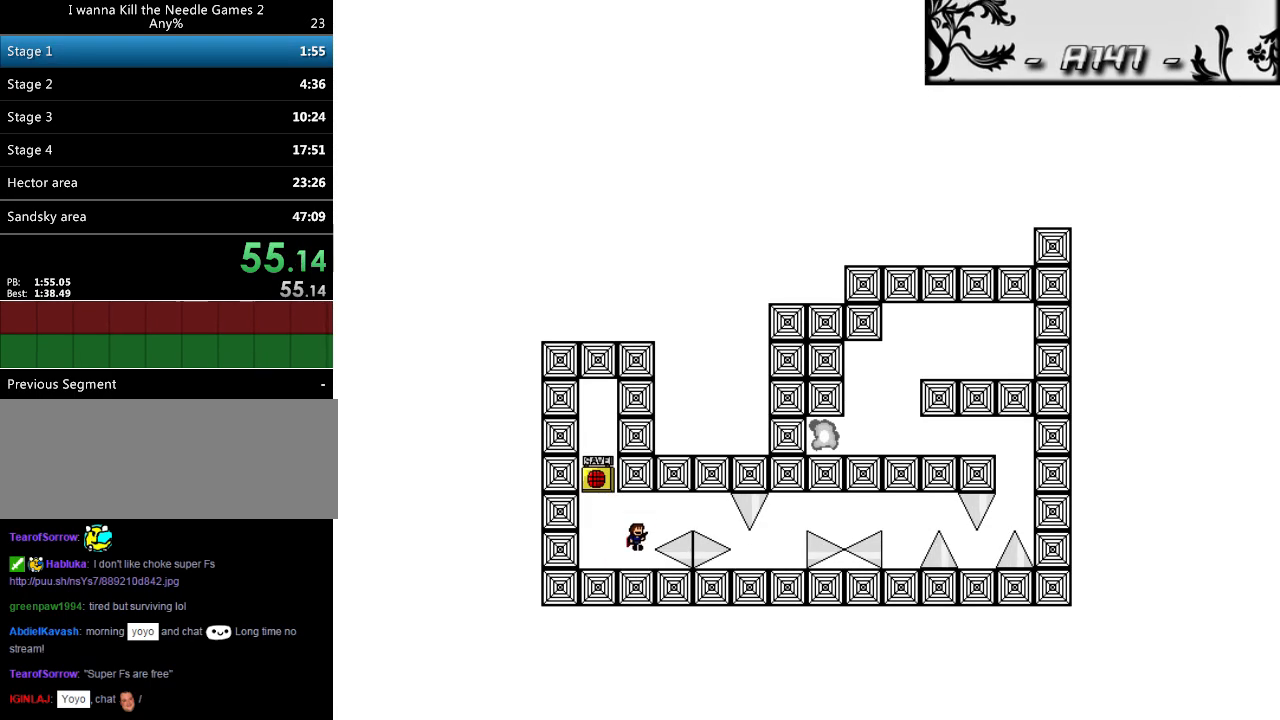
{"keys": ["right"], "events": [[40, "shift_l", "up"], [280, "shift_l", "down"], [340, "shift_l", "up"]]}
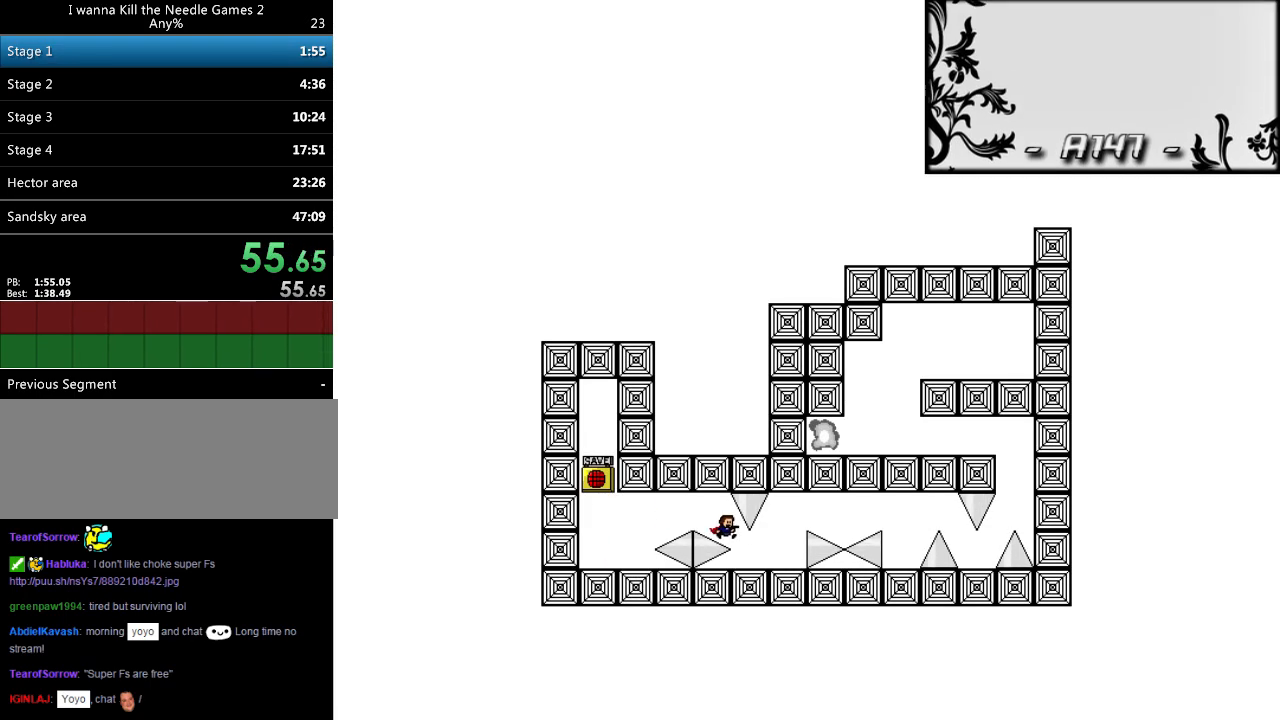
{"keys": [], "events": [[300, "right", "up"]]}
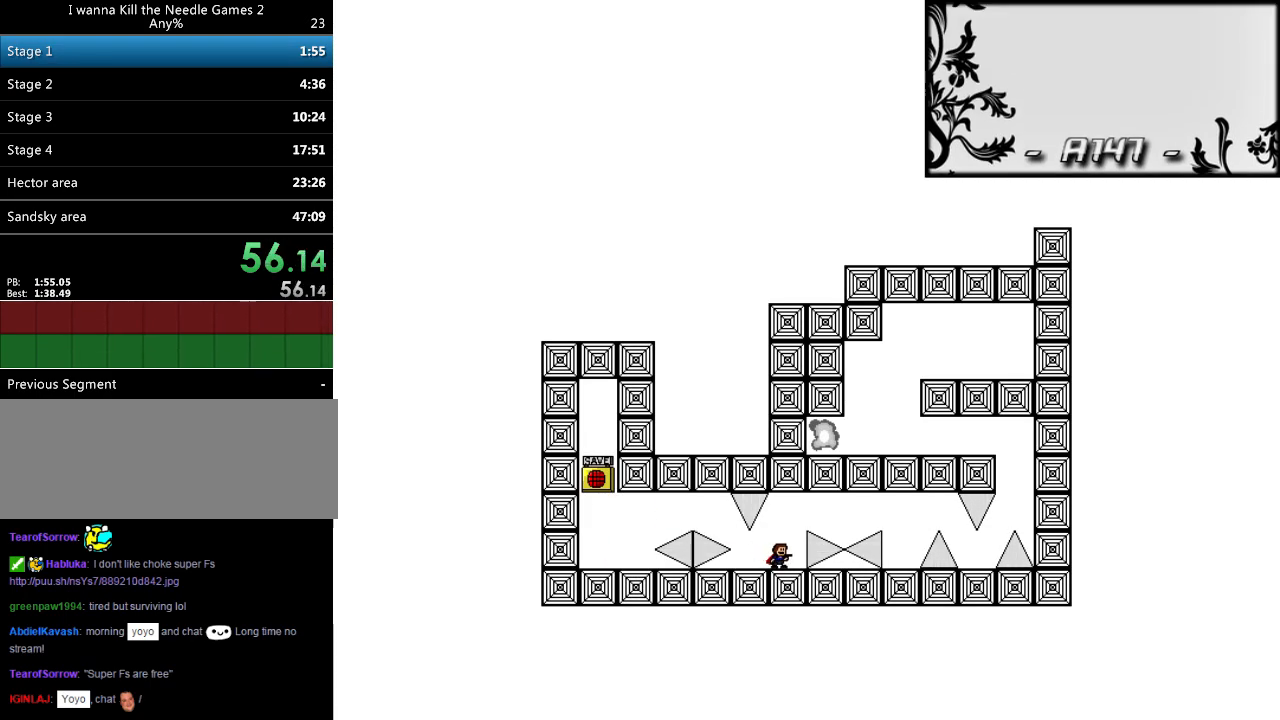
{"keys": [], "events": [[60, "right", "down"], [100, "right", "up"], [240, "shift_l", "down"], [280, "shift_l", "up"]]}
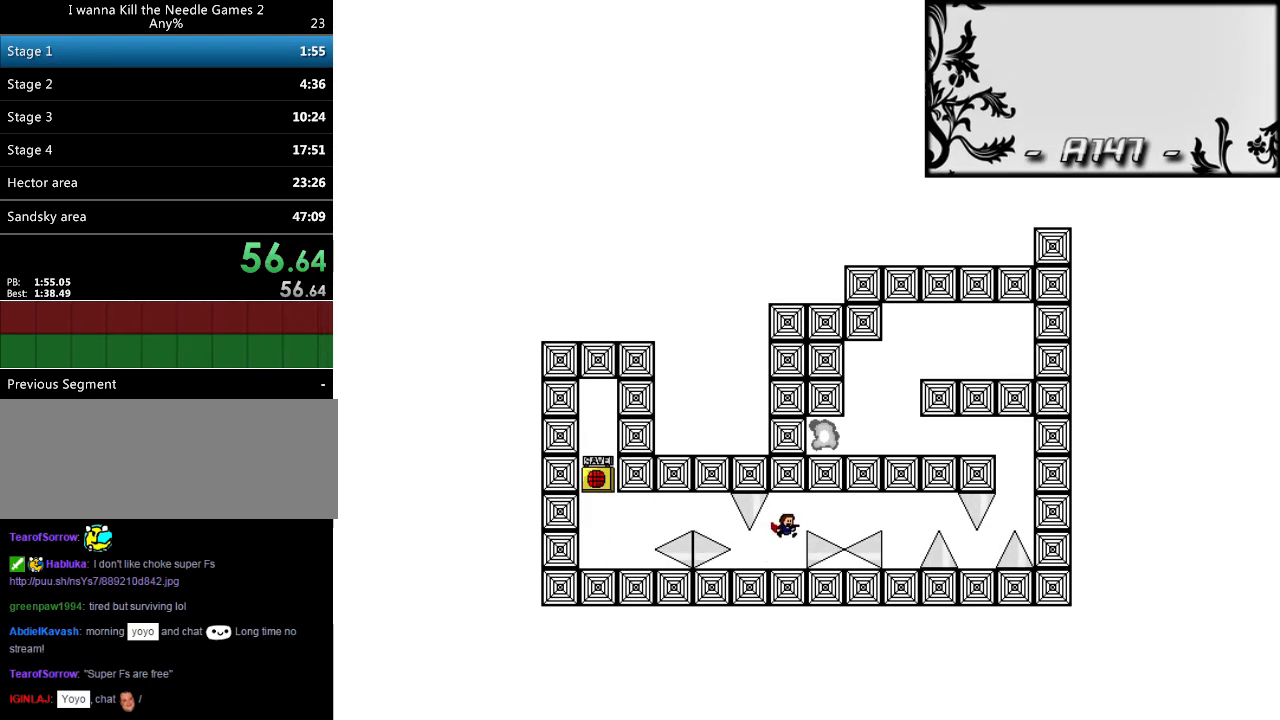
{"keys": ["right"], "events": [[220, "shift_l", "down"], [300, "right", "down"], [300, "shift_l", "up"]]}
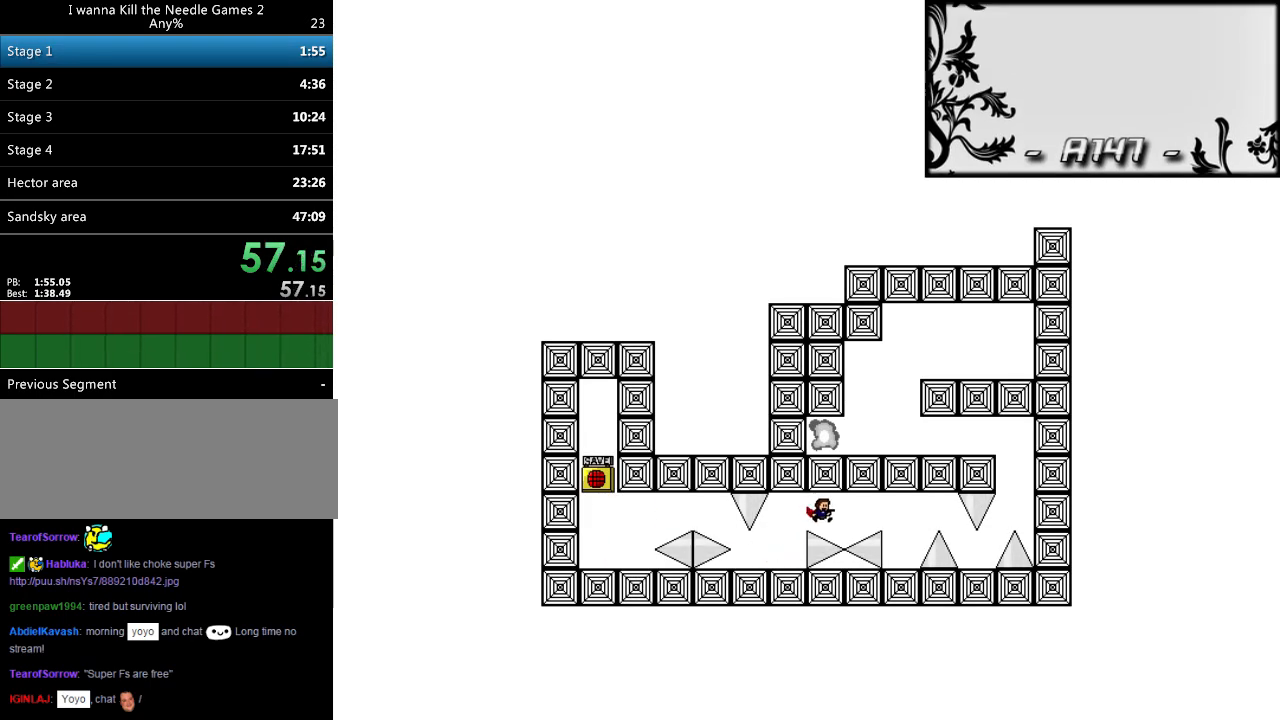
{"keys": [], "events": [[100, "shift_l", "down"], [120, "shift_l", "up"], [480, "right", "up"]]}
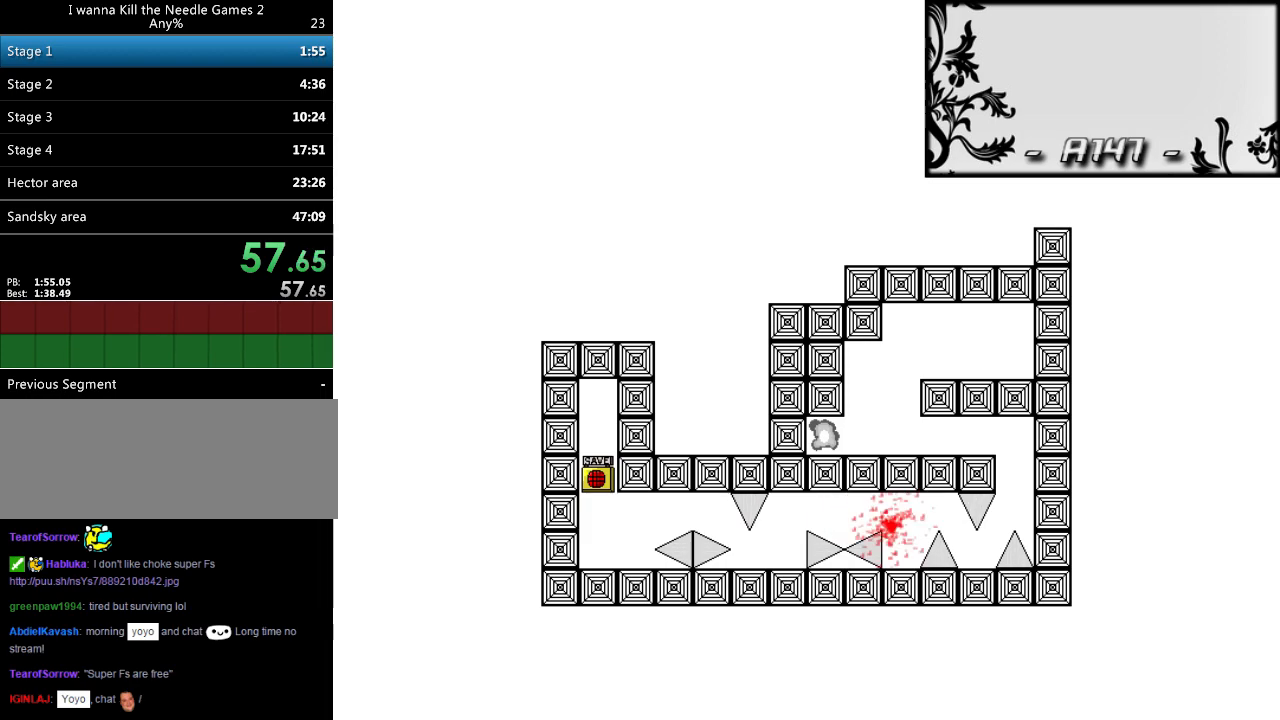
{"keys": ["right"], "events": [[60, "left", "down"], [100, "left", "up"], [240, "r", "down"], [300, "r", "up"], [300, "right", "down"]]}
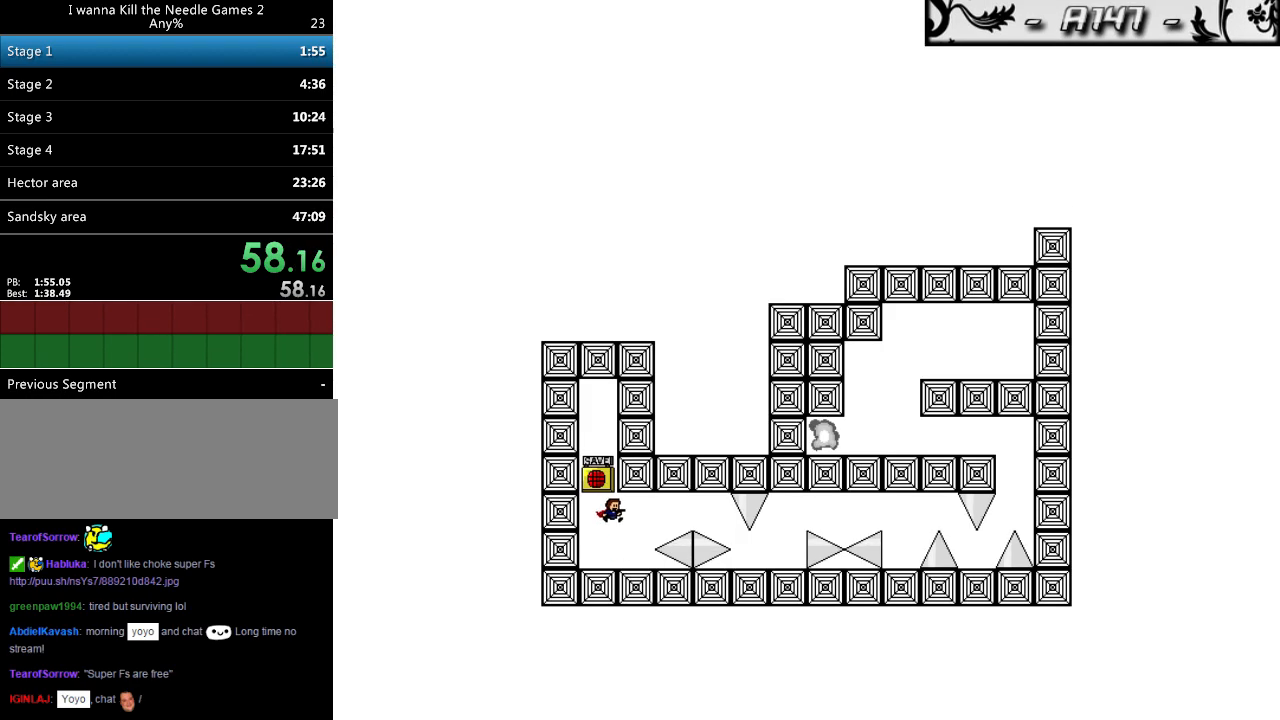
{"keys": ["right"], "events": [[20, "right", "up"], [120, "right", "down"], [220, "shift_l", "down"], [300, "shift_l", "up"]]}
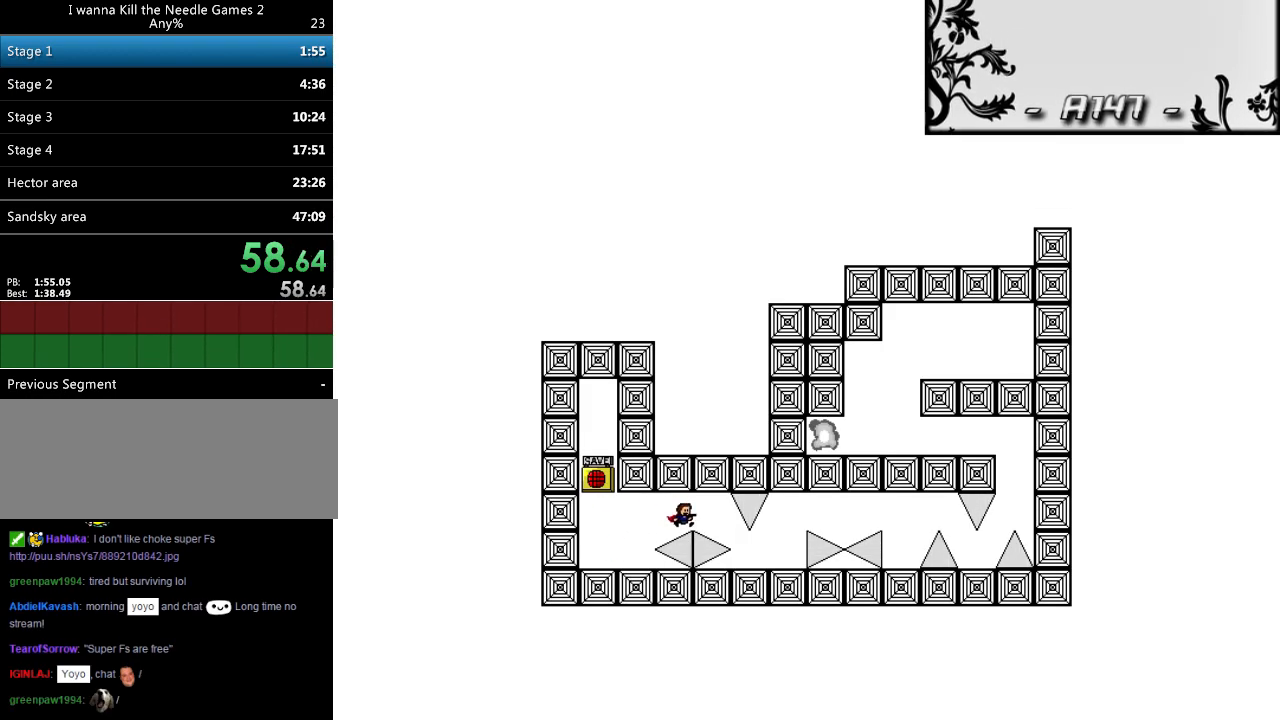
{"keys": [], "events": [[40, "shift_l", "down"], [60, "shift_l", "up"], [500, "right", "up"]]}
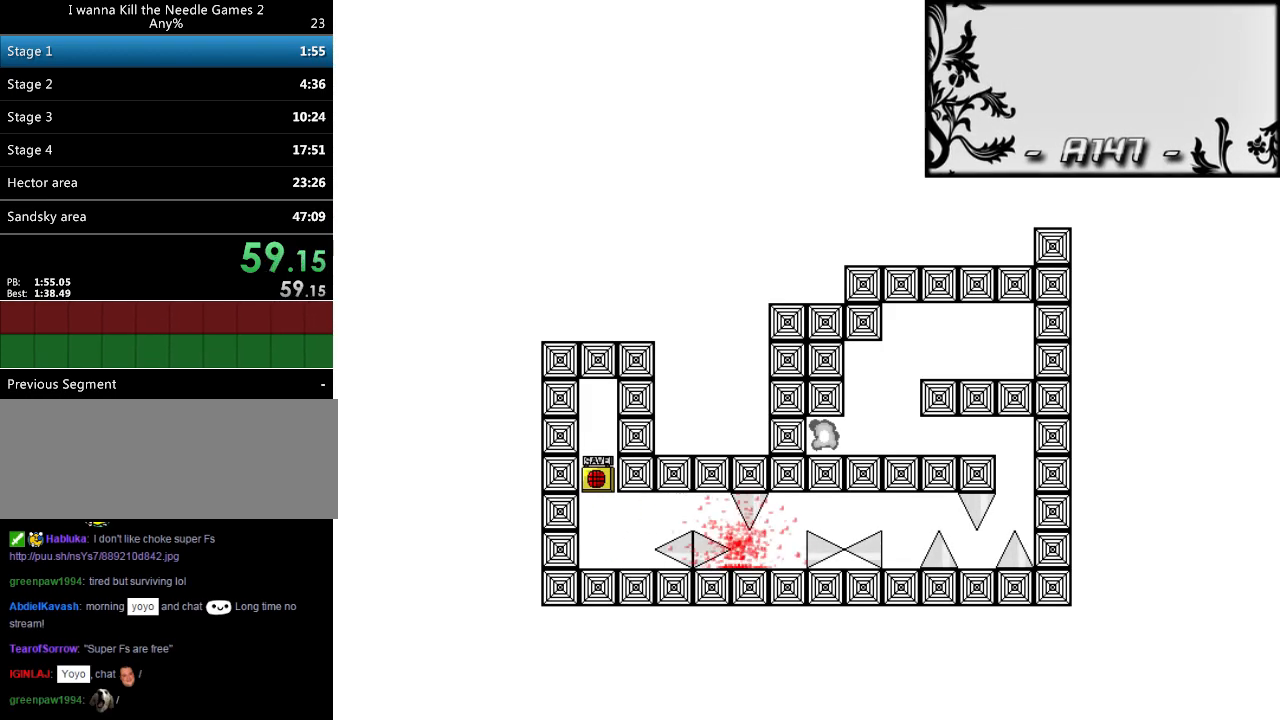
{"keys": ["right"], "events": [[140, "r", "down"], [160, "right", "down"], [200, "r", "up"], [400, "right", "up"], [480, "right", "down"]]}
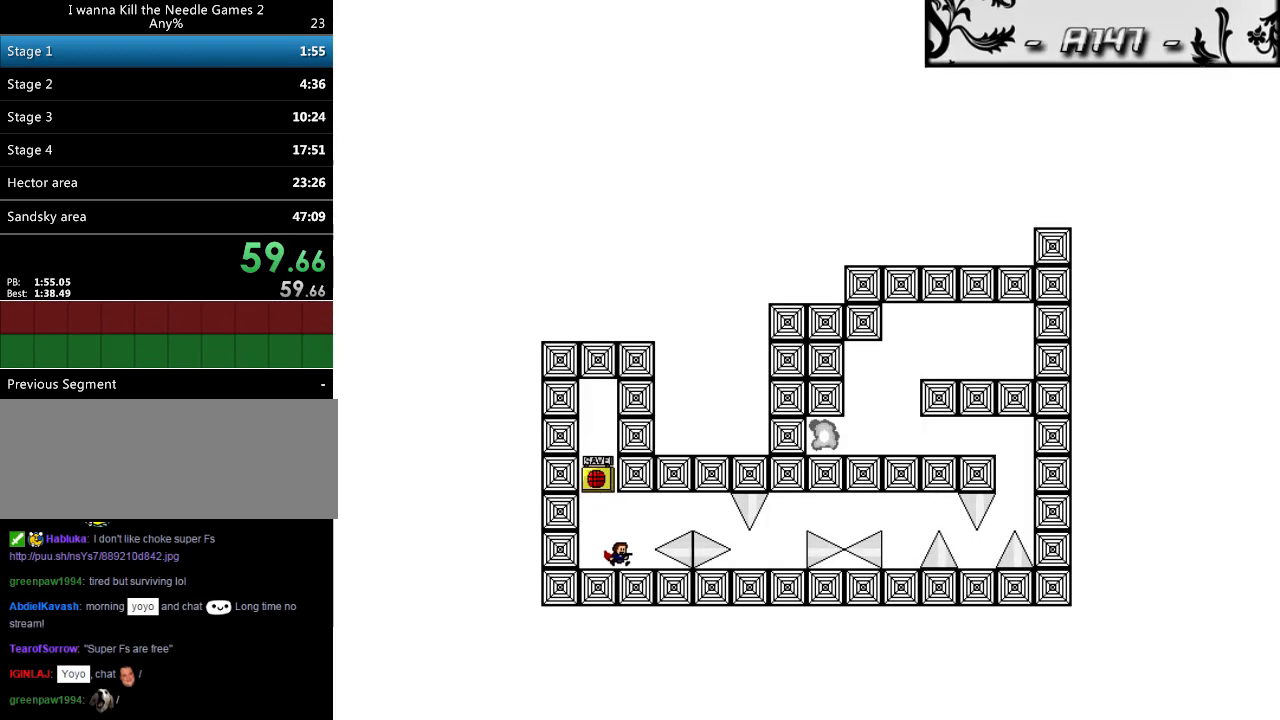
{"keys": ["right"], "events": [[80, "shift_l", "down"], [160, "shift_l", "up"], [420, "shift_l", "down"], [440, "shift_l", "up"]]}
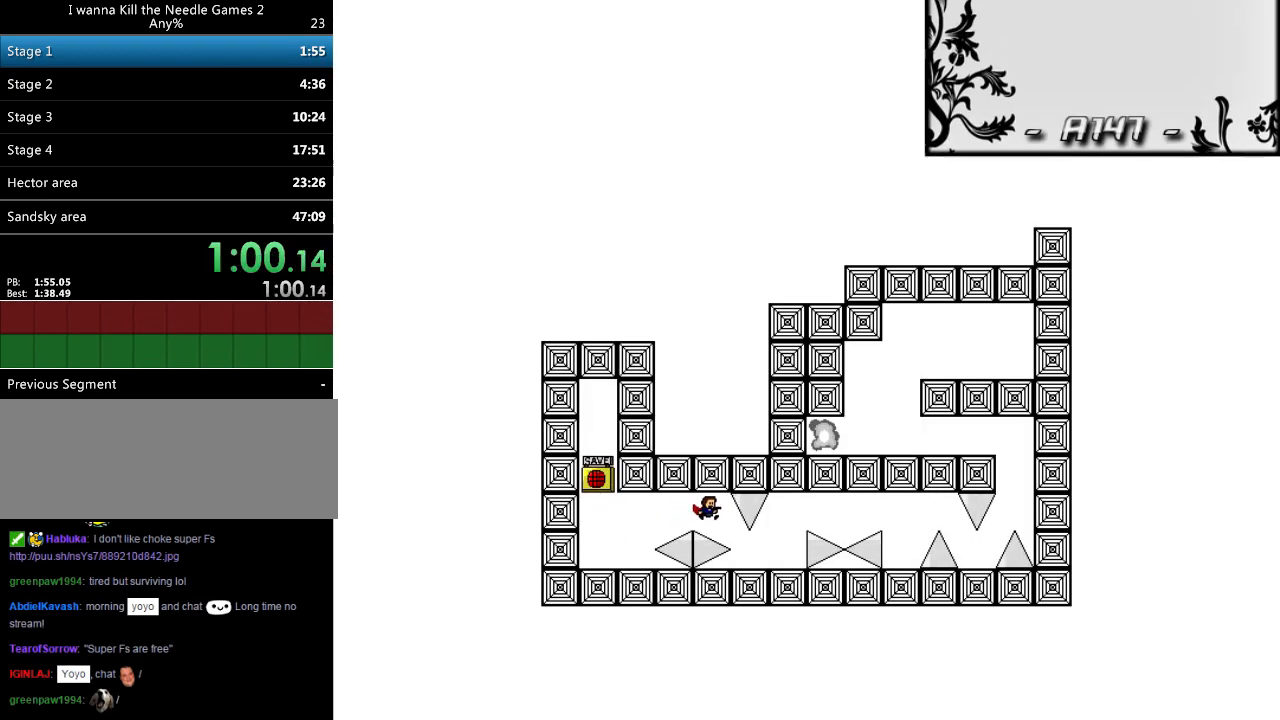
{"keys": [], "events": [[420, "right", "up"]]}